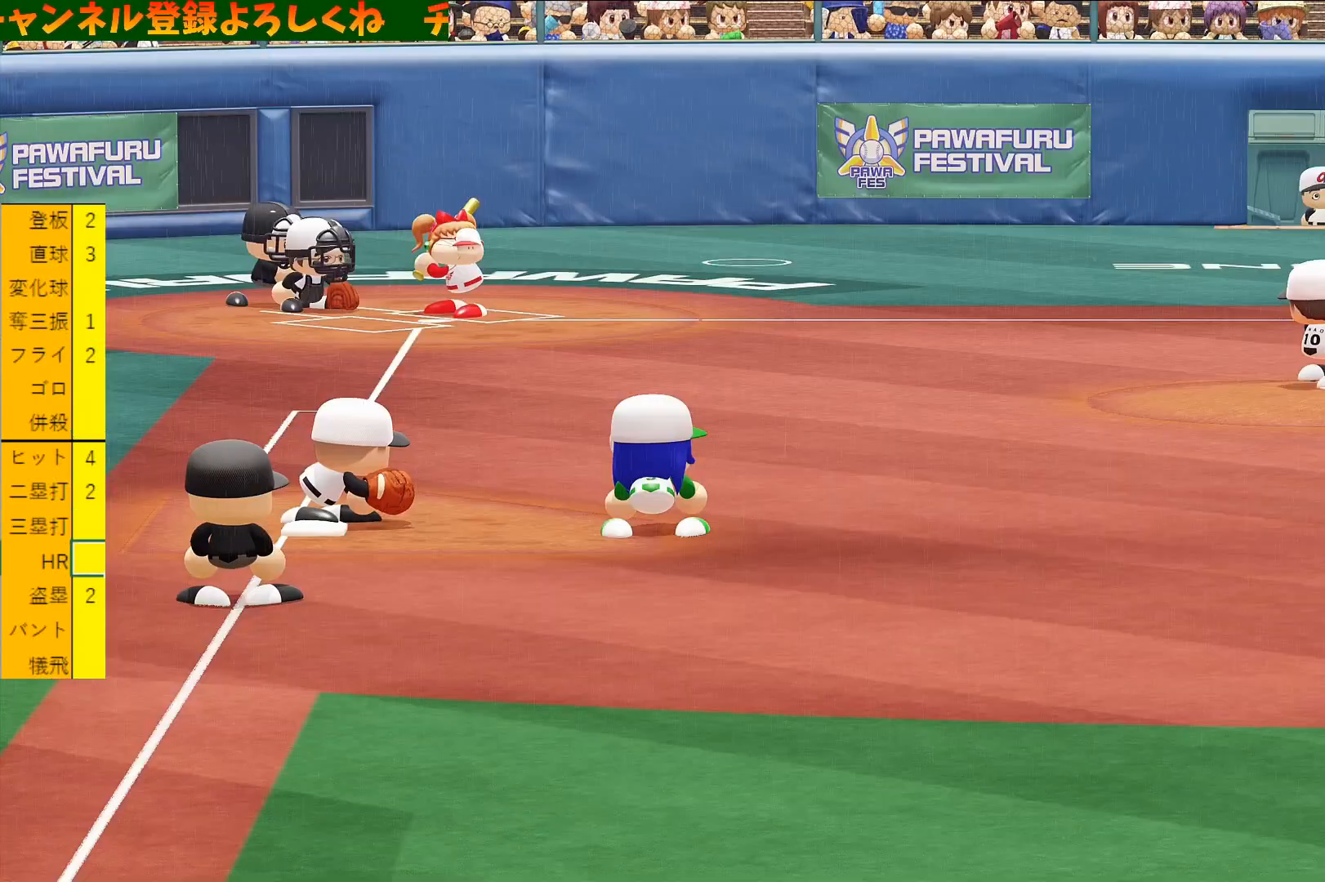
Gameplay with a controller (PlayStation layout); each line is a JSON object with the inputs held at the frame after it. "events" lists button and stick changes between this image and that frame as [ms after this image, input, new state], when the widget could be followed in between. Not read: right_stick.
{"buttons": [], "left_stick": "center", "events": []}
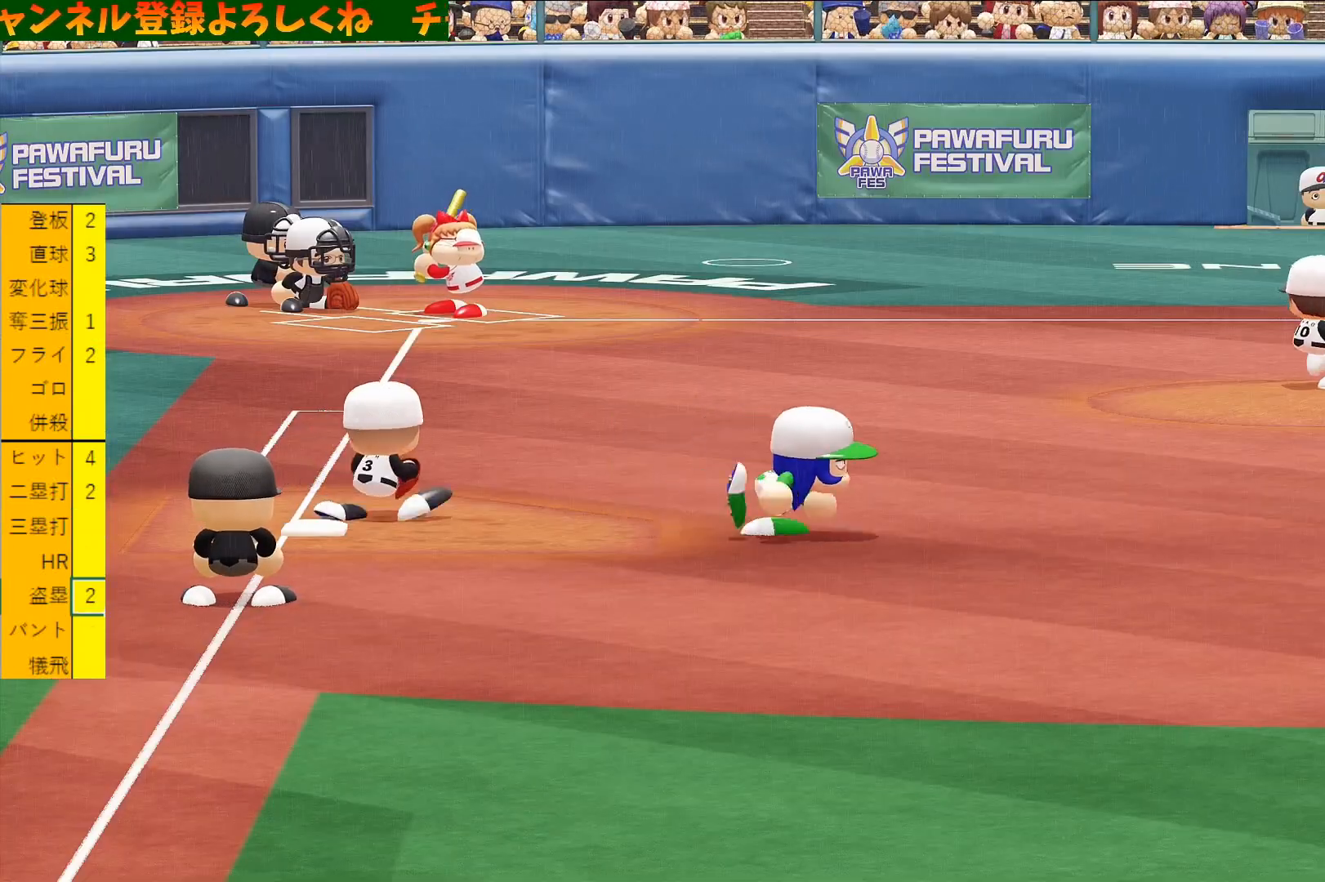
{"buttons": [], "left_stick": "center", "events": []}
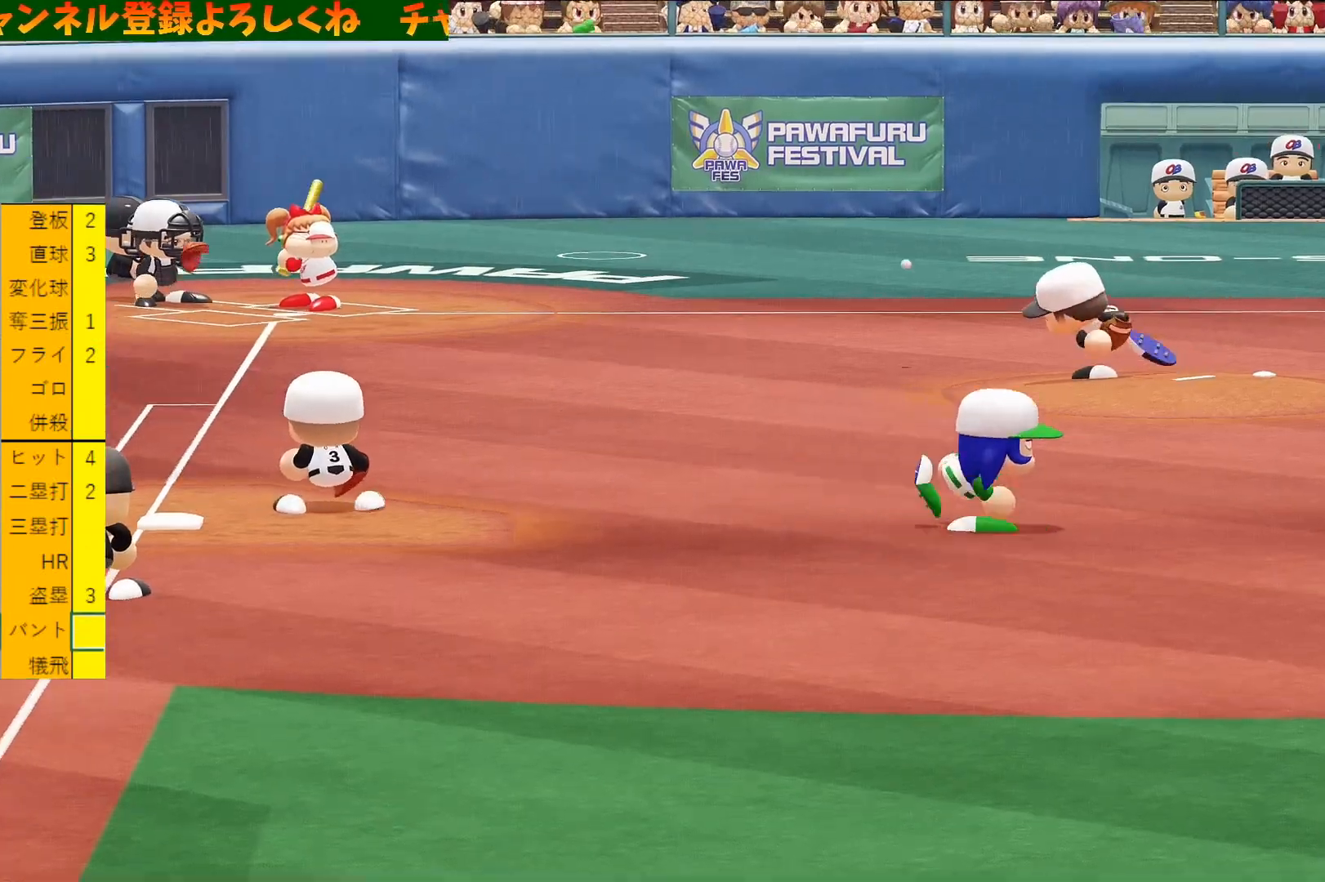
{"buttons": [], "left_stick": "center", "events": []}
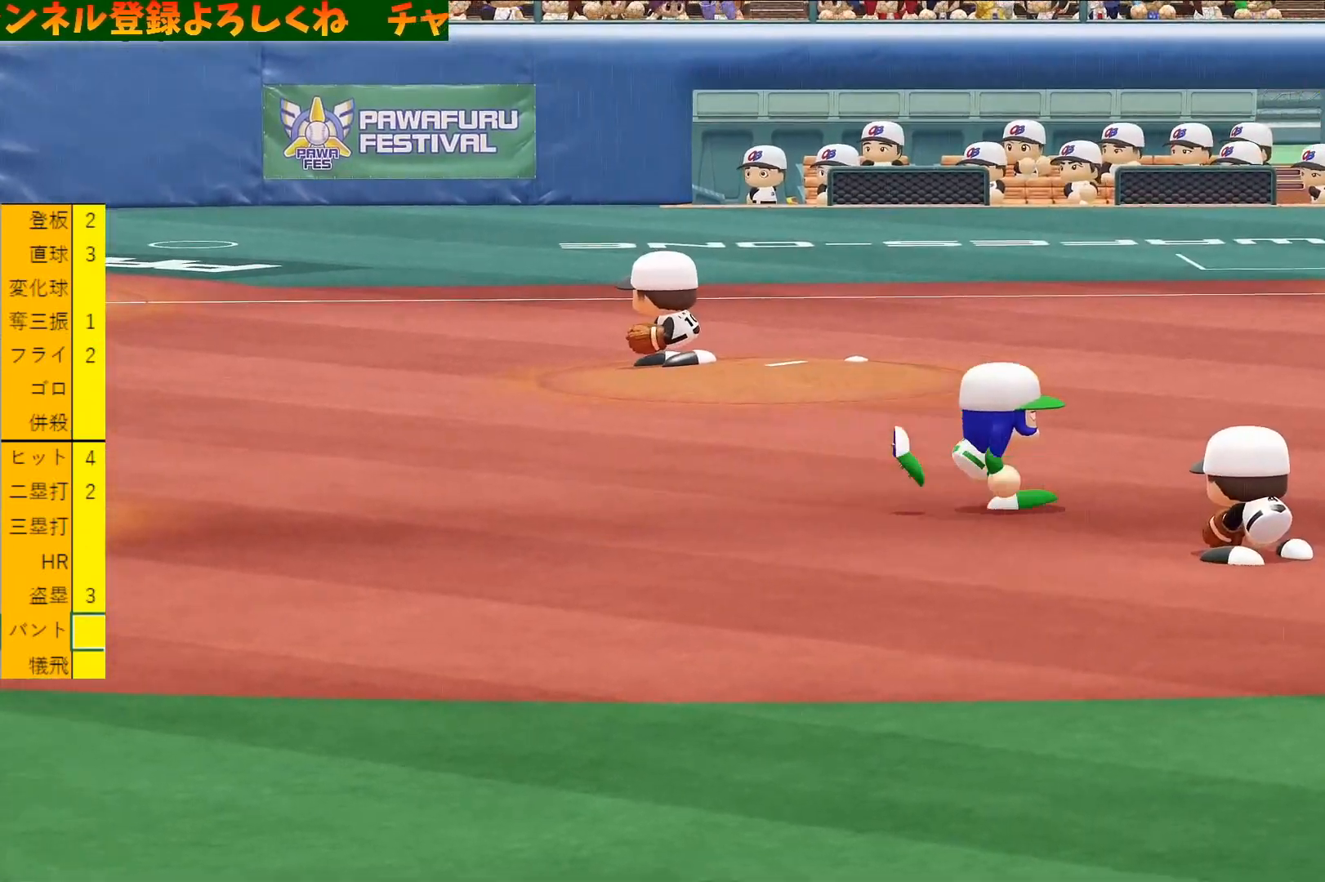
{"buttons": [], "left_stick": "center", "events": []}
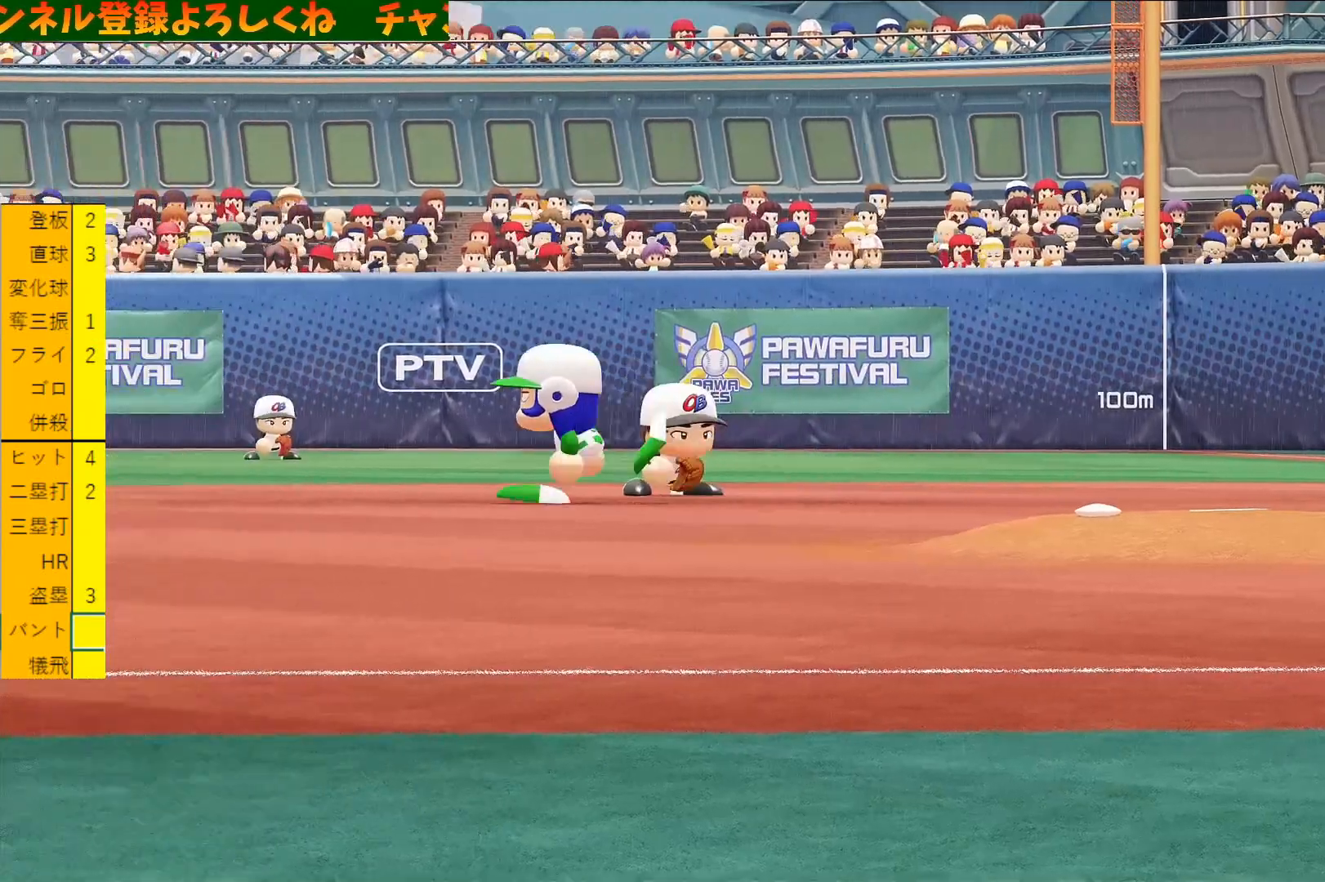
{"buttons": [], "left_stick": "center", "events": [[67, "CROSS", "down"], [167, "CROSS", "up"]]}
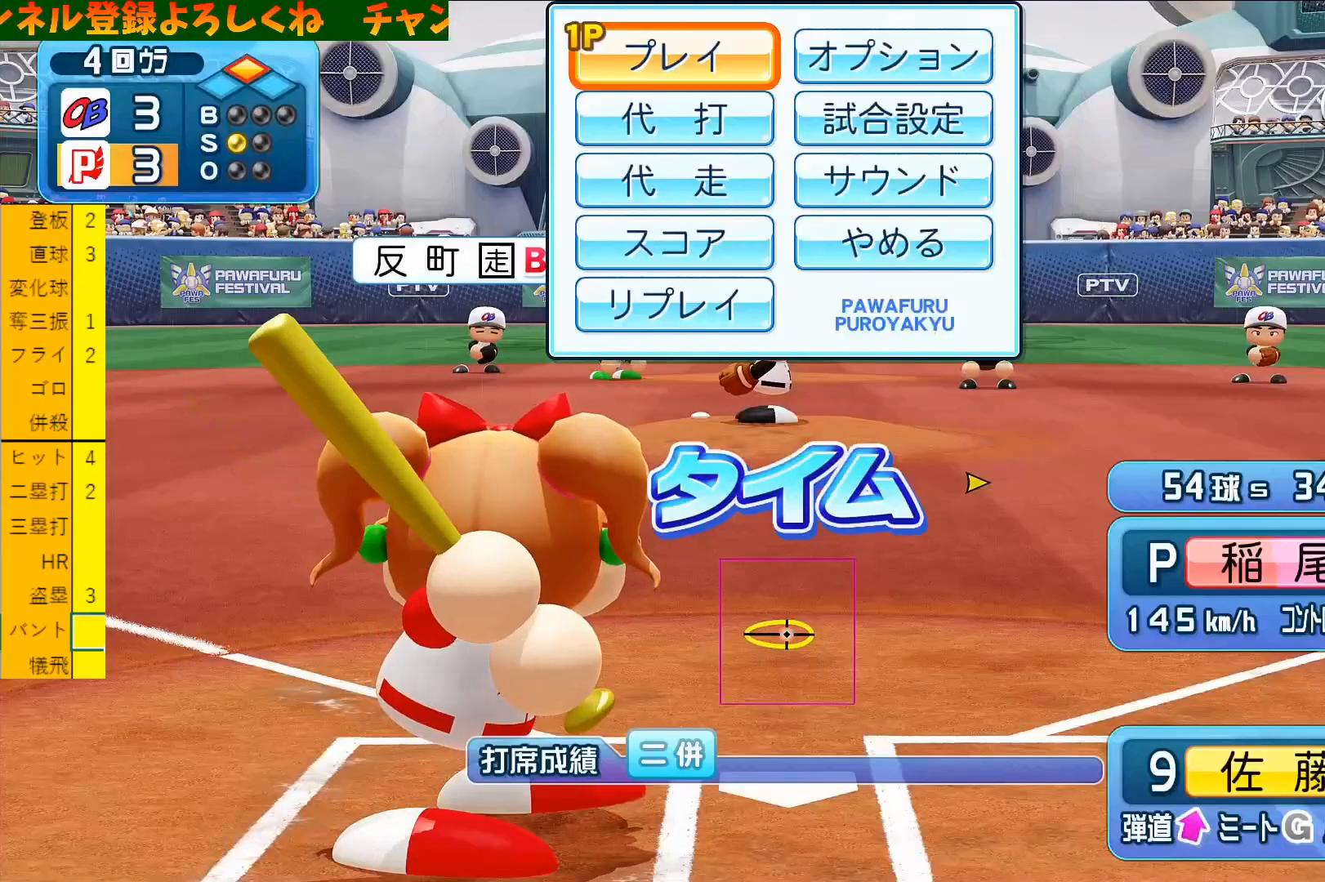
{"buttons": [], "left_stick": "center", "events": [[133, "CROSS", "down"], [267, "CROSS", "up"]]}
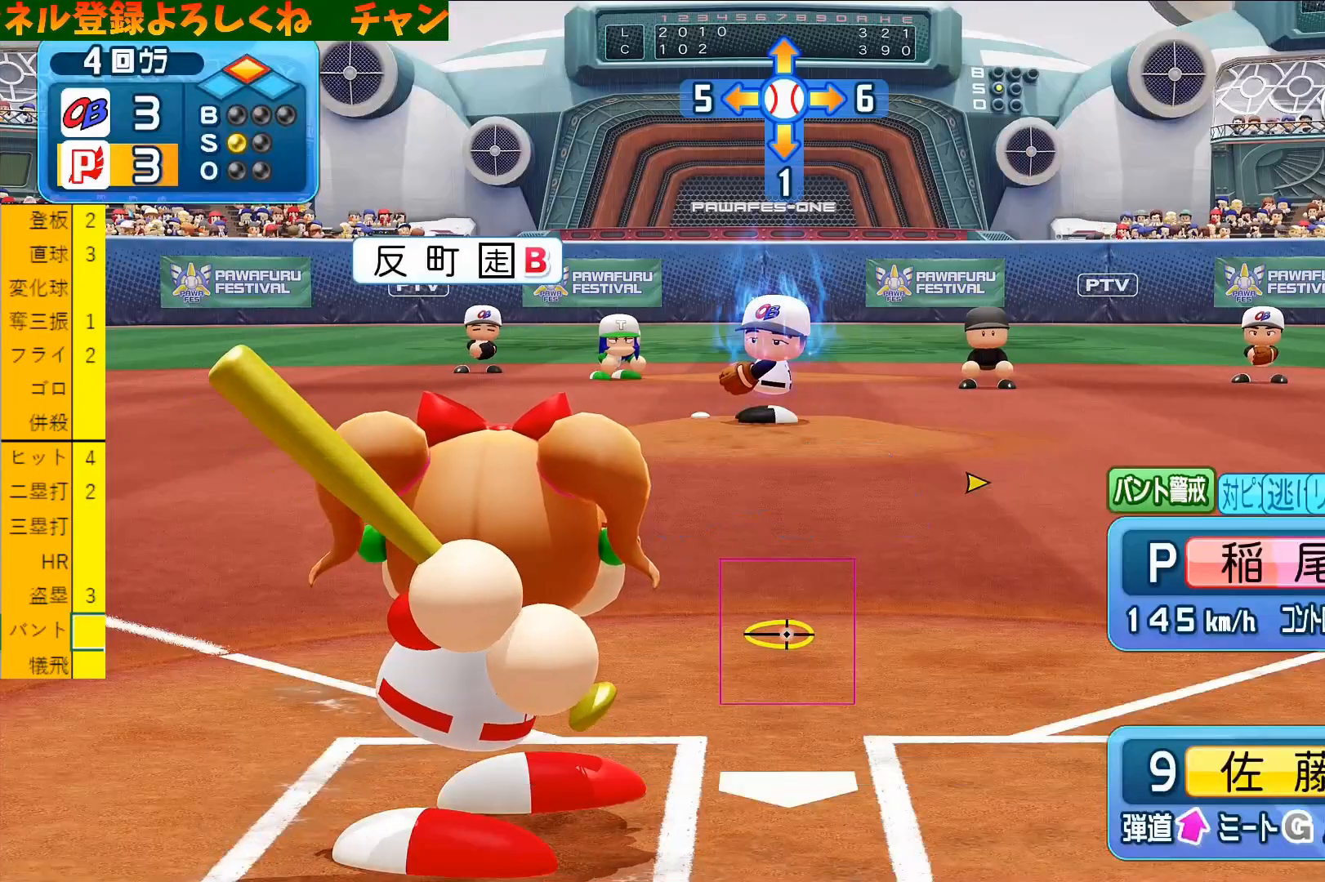
{"buttons": [], "left_stick": "center", "events": [[33, "left_stick", "up"], [100, "left_stick", "center"]]}
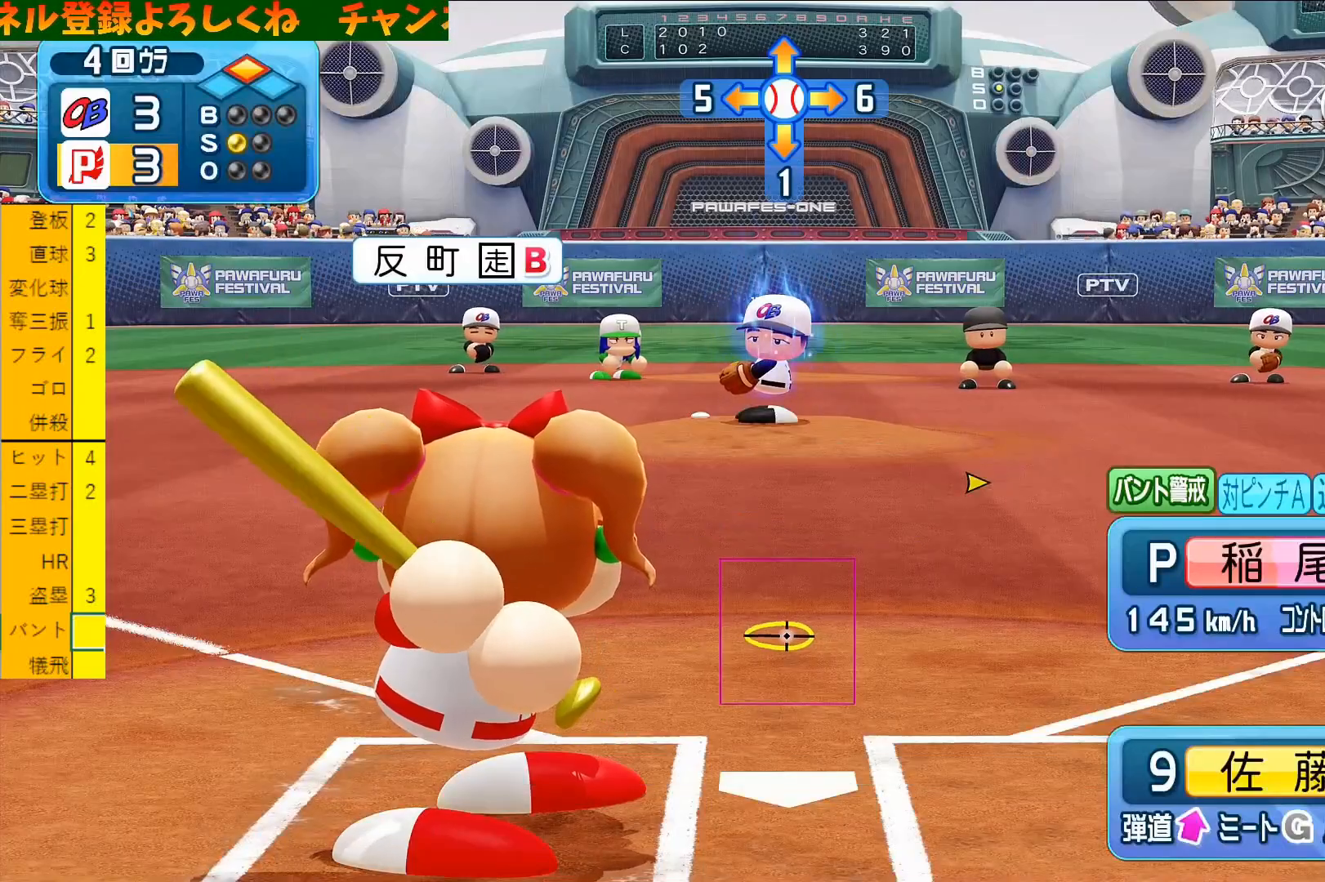
{"buttons": [], "left_stick": "center", "events": []}
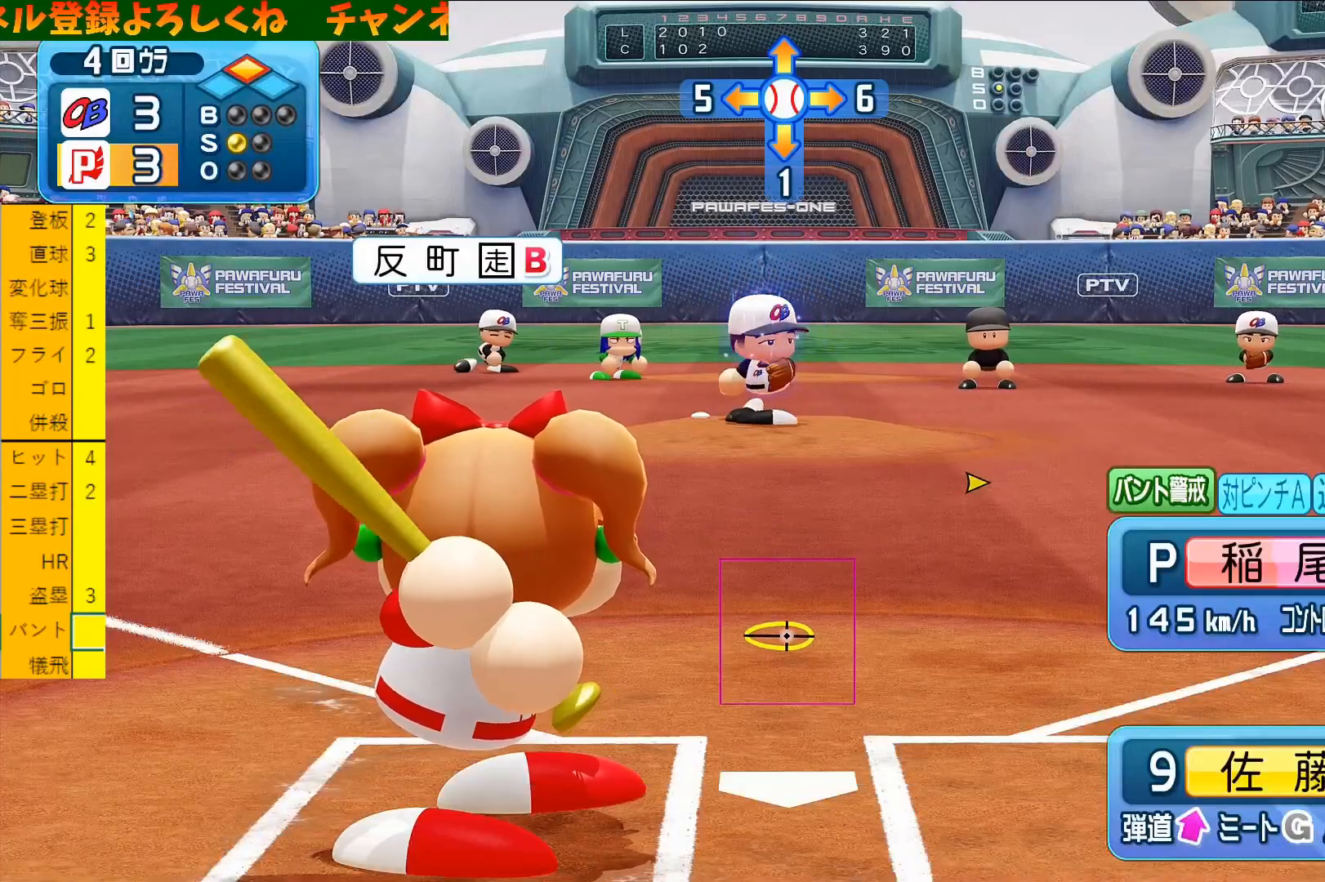
{"buttons": [], "left_stick": "center", "events": []}
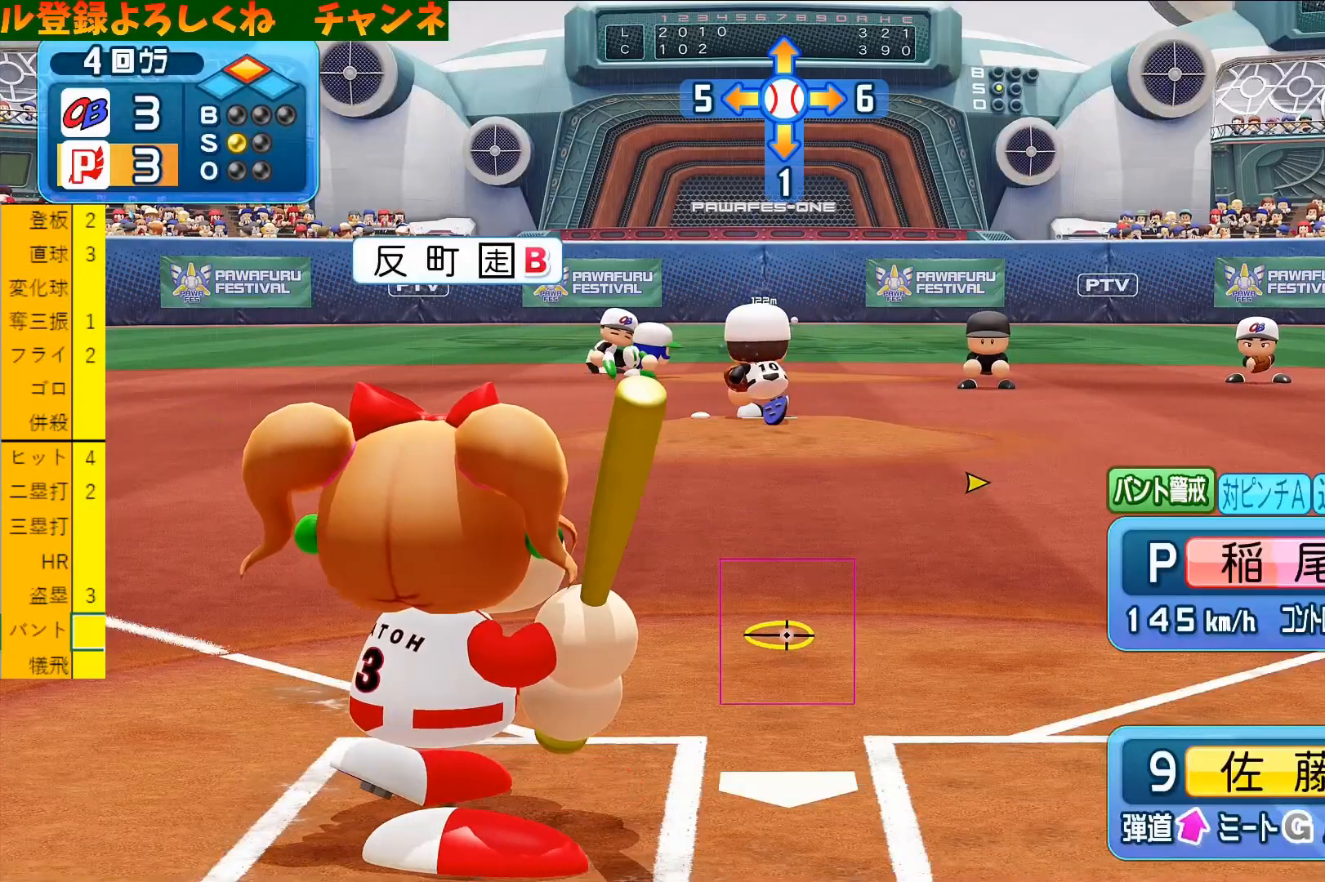
{"buttons": [], "left_stick": "center", "events": []}
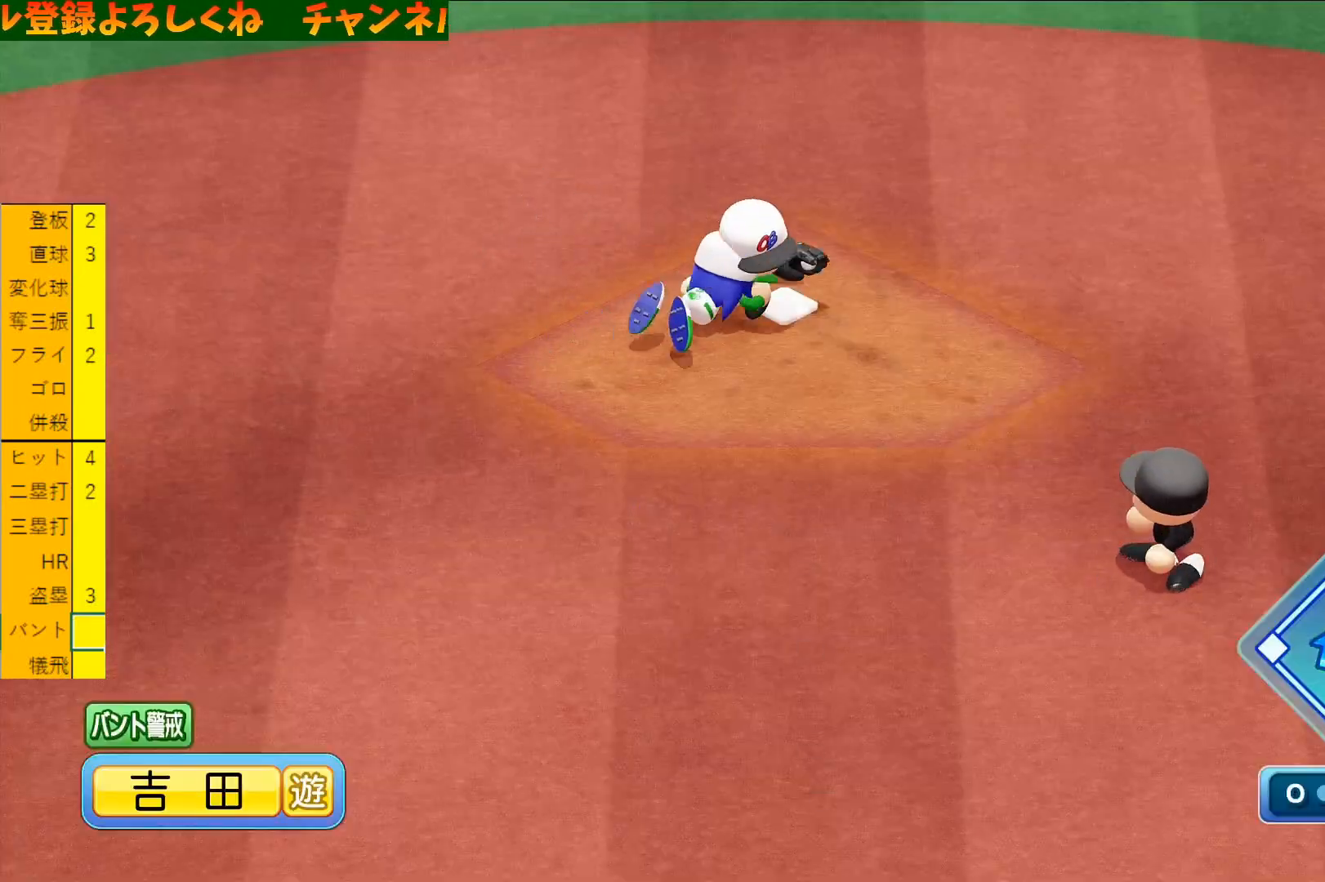
{"buttons": [], "left_stick": "center", "events": []}
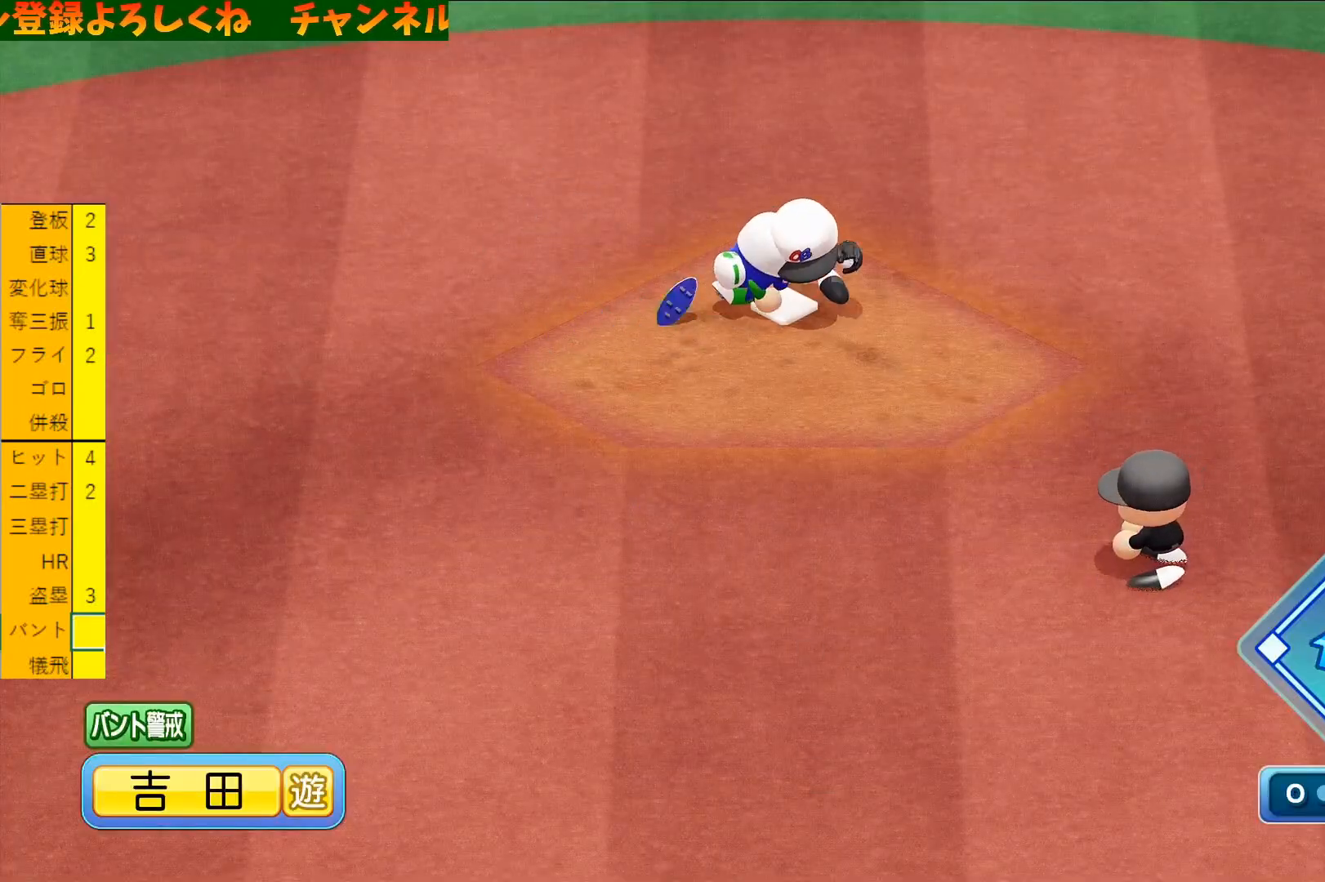
{"buttons": [], "left_stick": "center", "events": []}
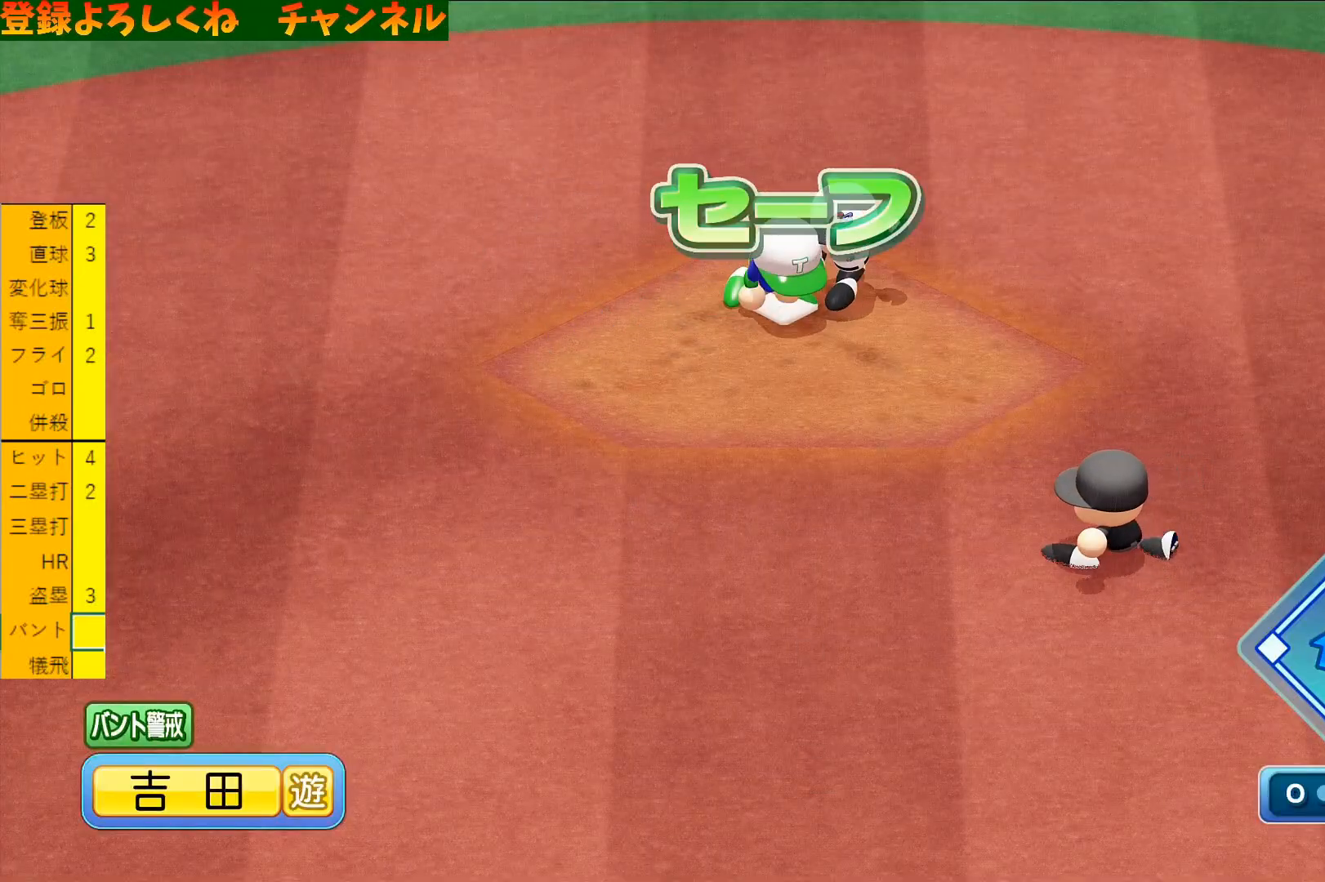
{"buttons": [], "left_stick": "center", "events": []}
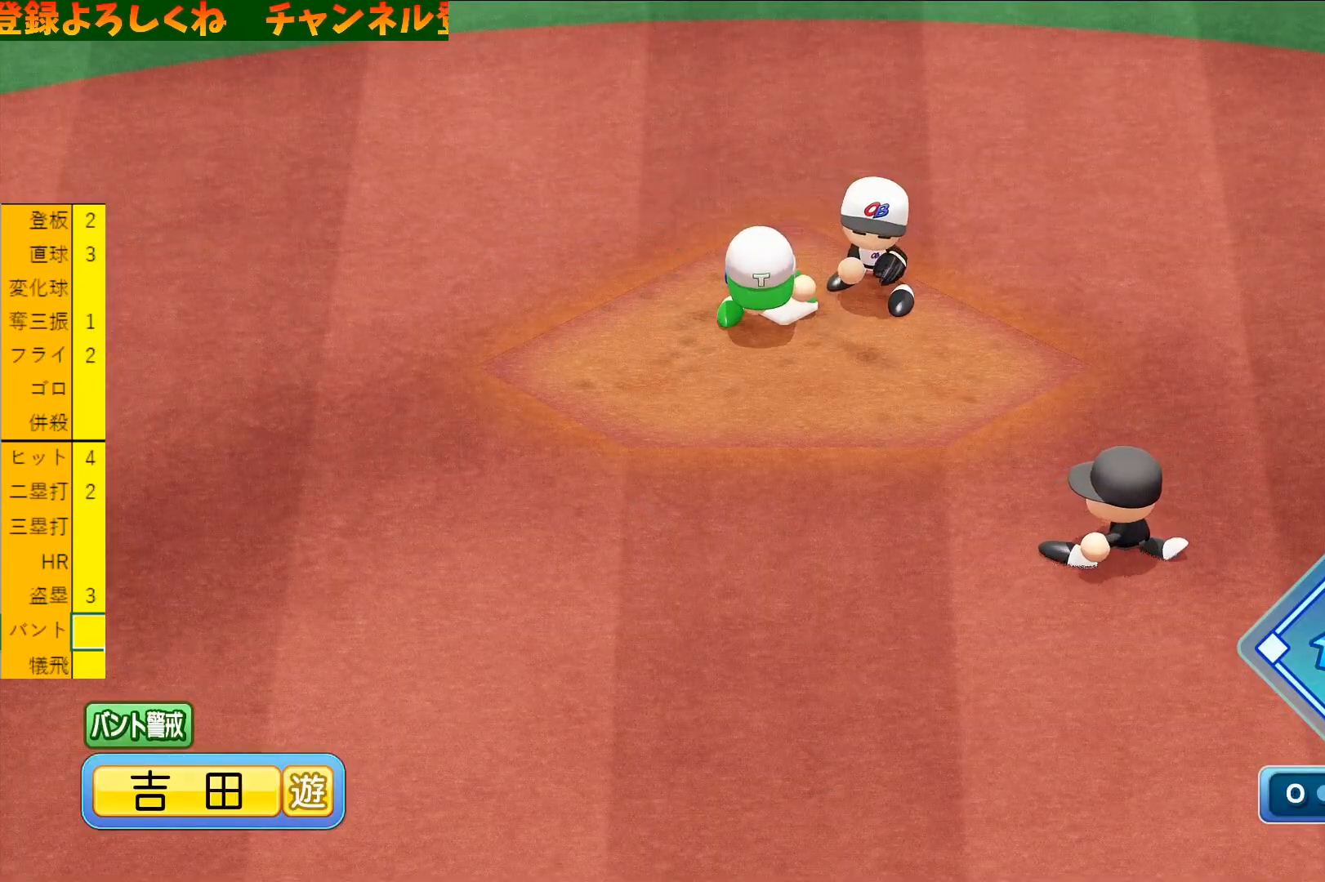
{"buttons": [], "left_stick": "center", "events": []}
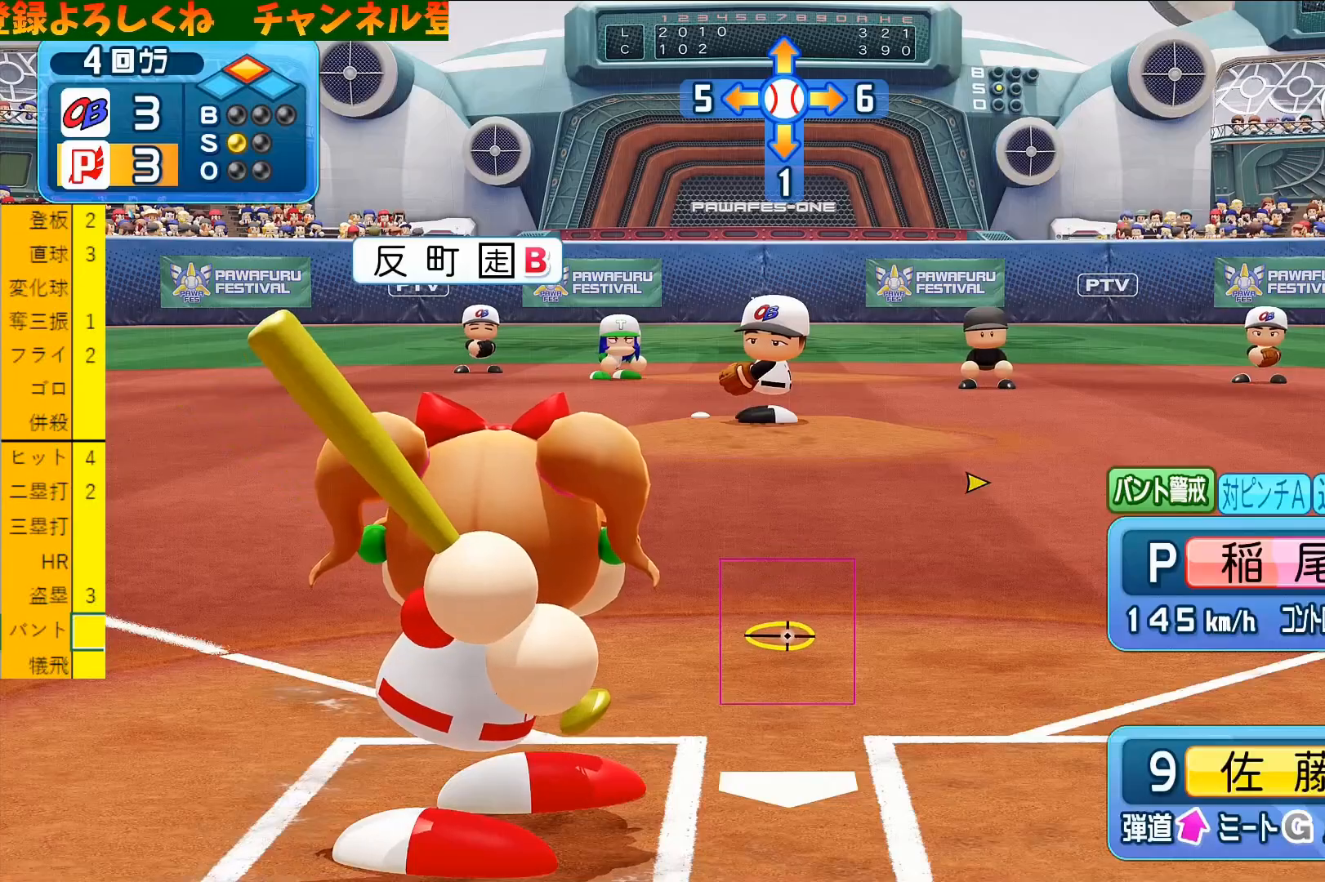
{"buttons": [], "left_stick": "center", "events": []}
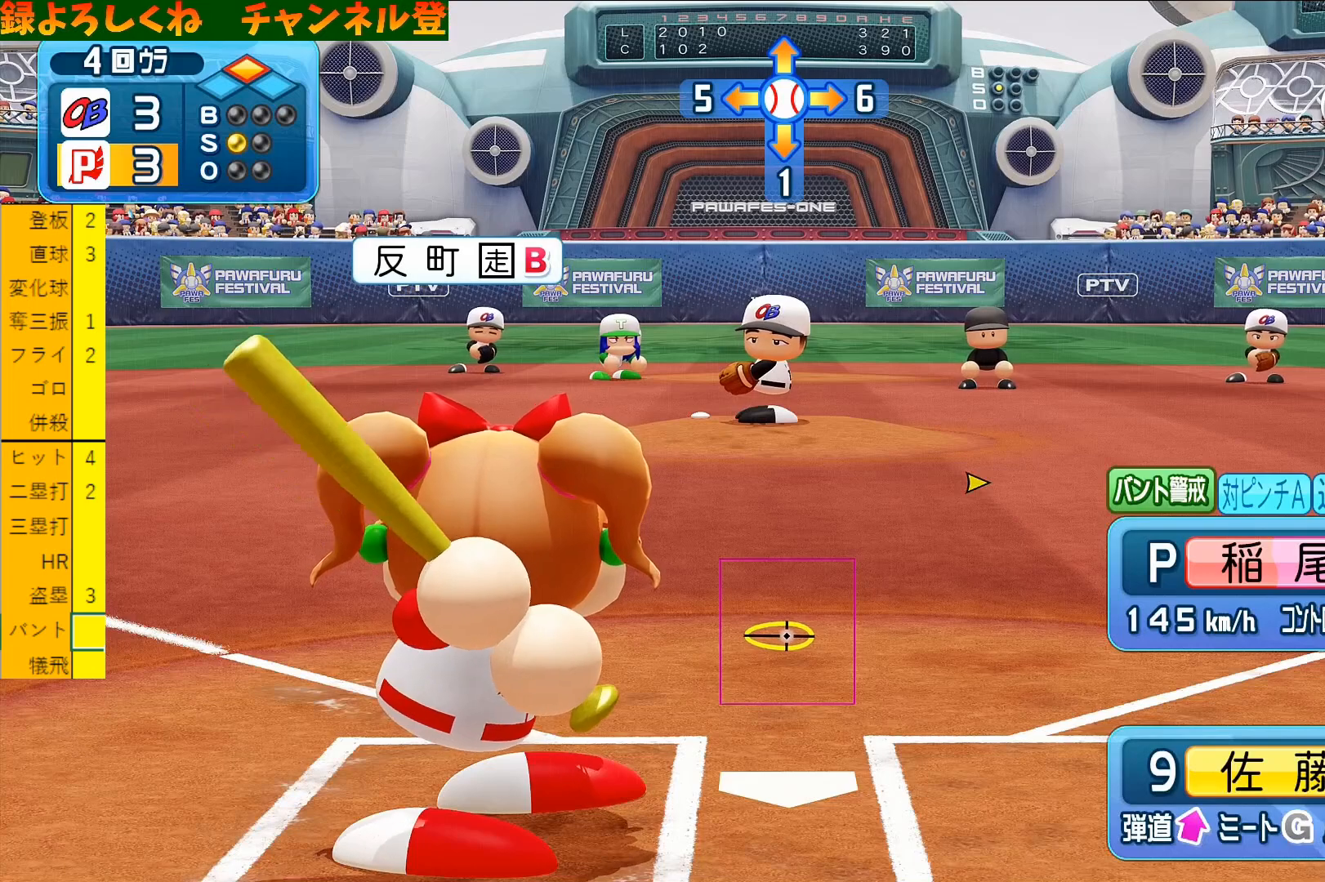
{"buttons": [], "left_stick": "center", "events": []}
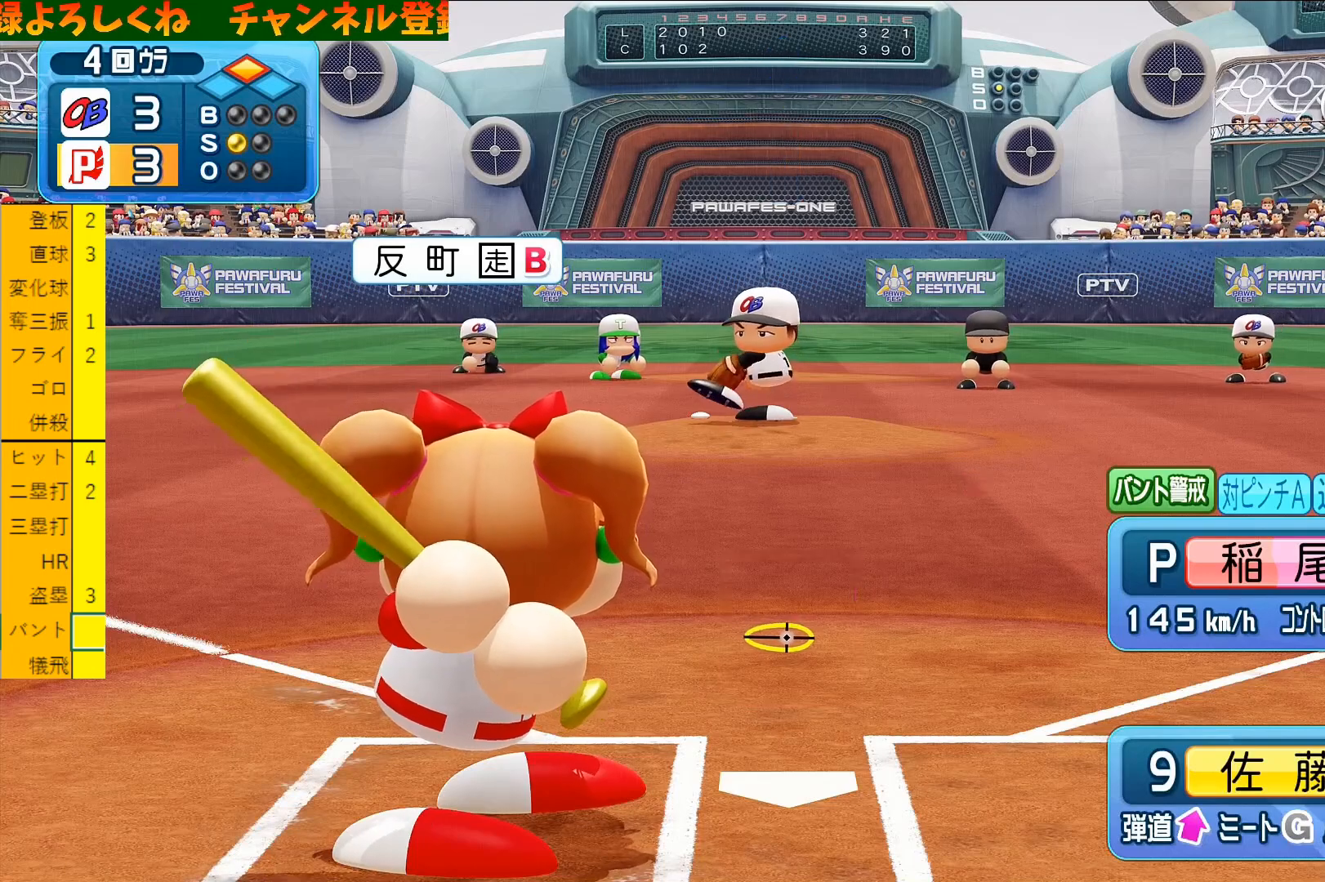
{"buttons": [], "left_stick": "center", "events": []}
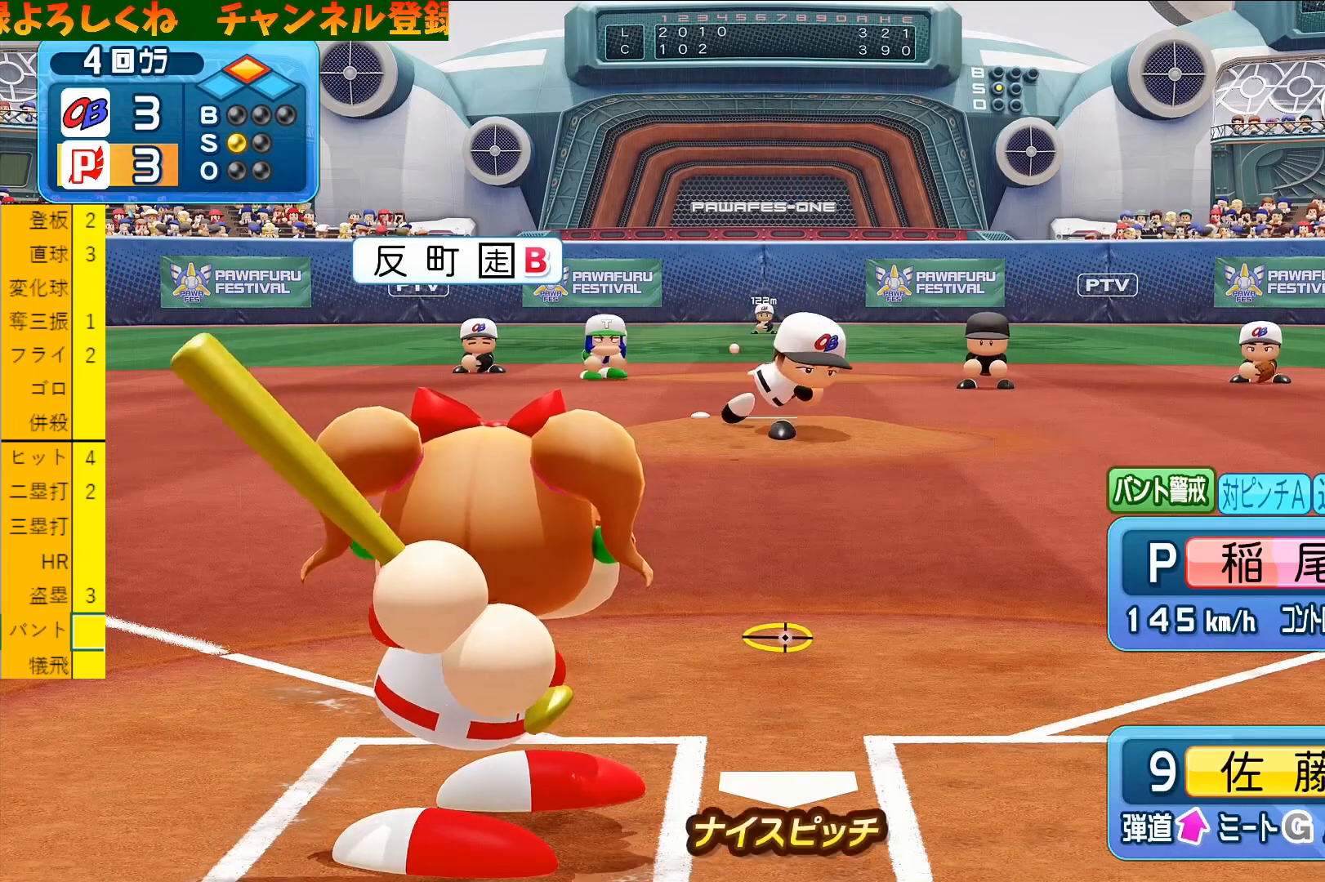
{"buttons": [], "left_stick": "right", "events": [[267, "left_stick", "right"]]}
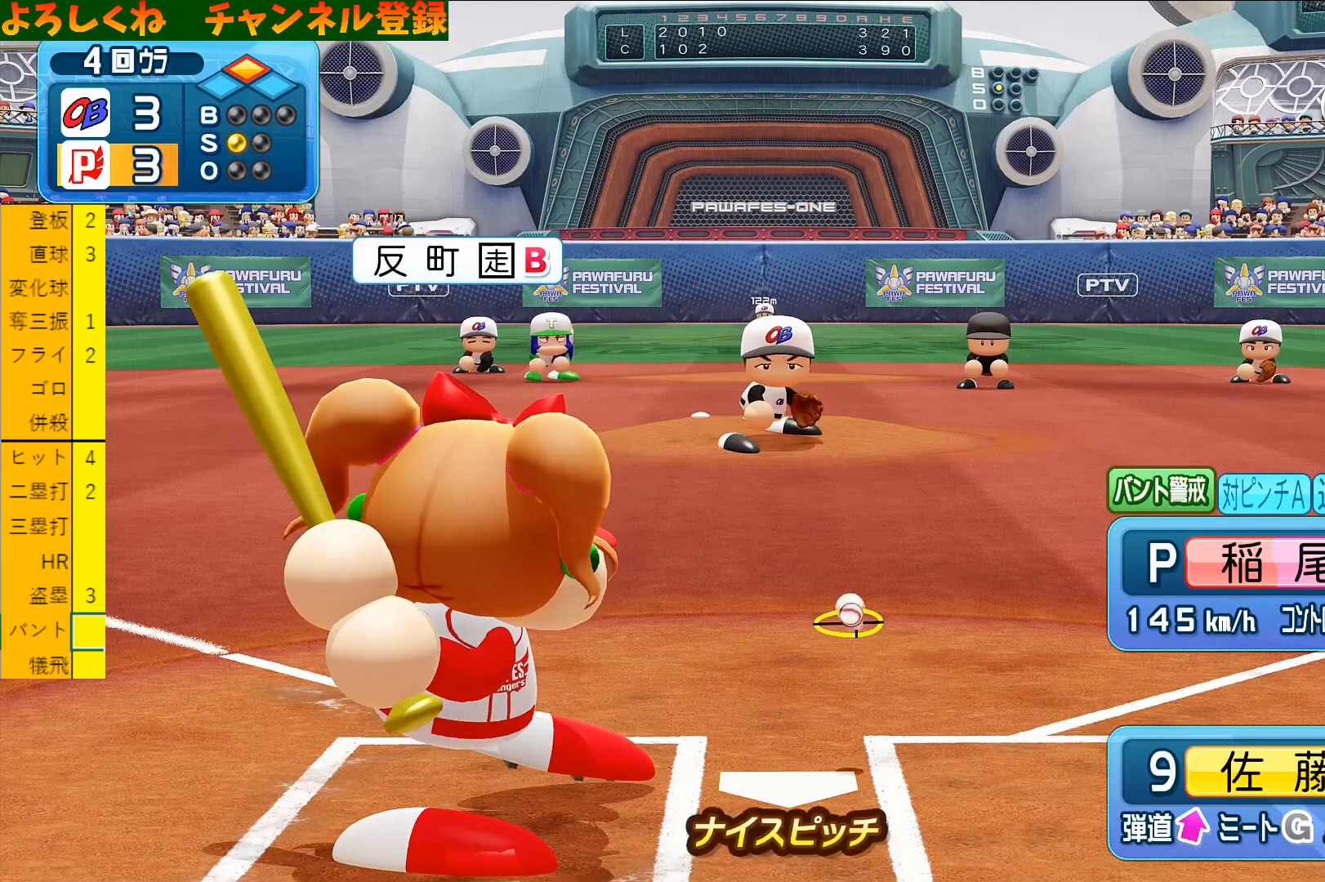
{"buttons": [], "left_stick": "center", "events": [[200, "left_stick", "center"]]}
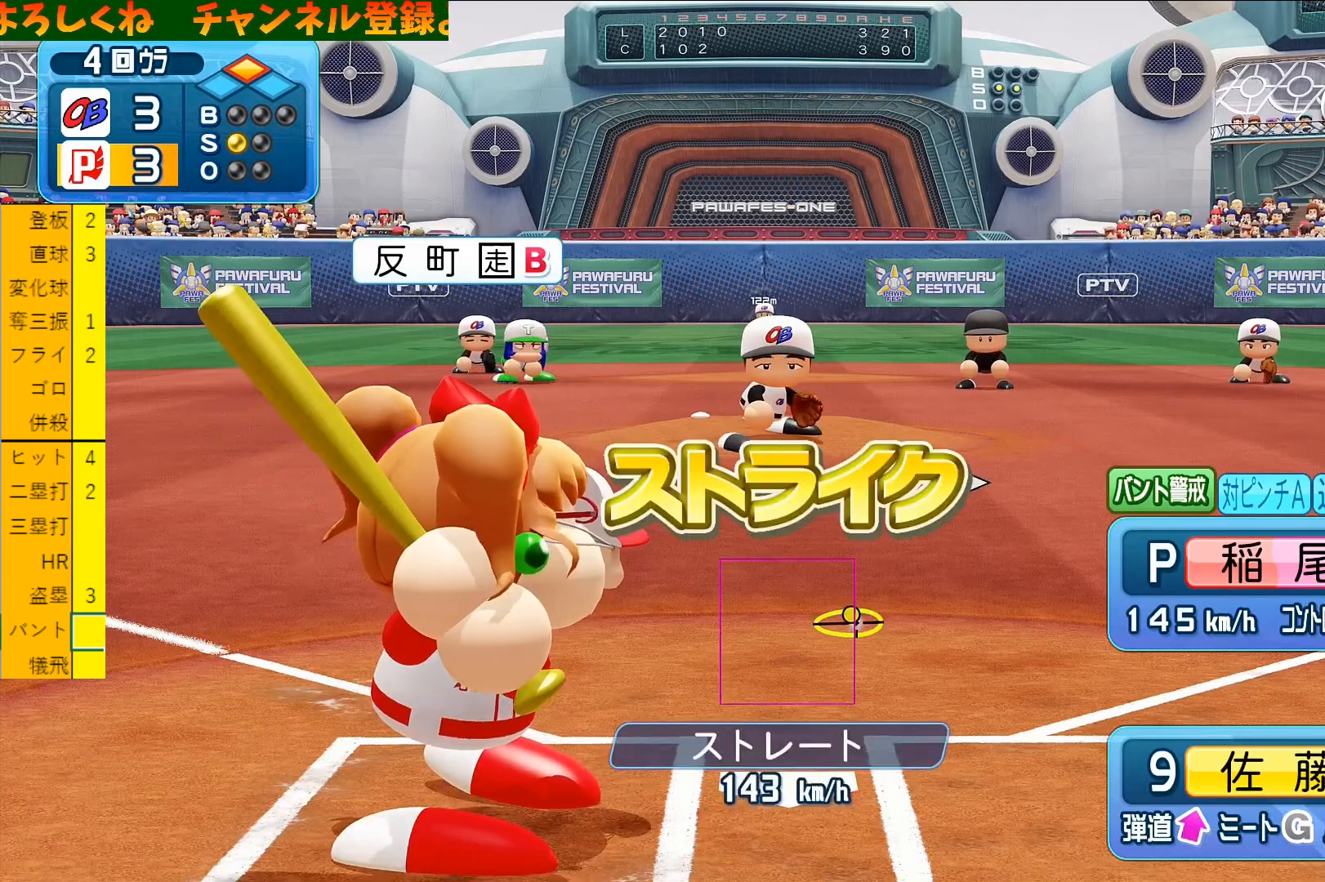
{"buttons": [], "left_stick": "right", "events": [[200, "left_stick", "right"]]}
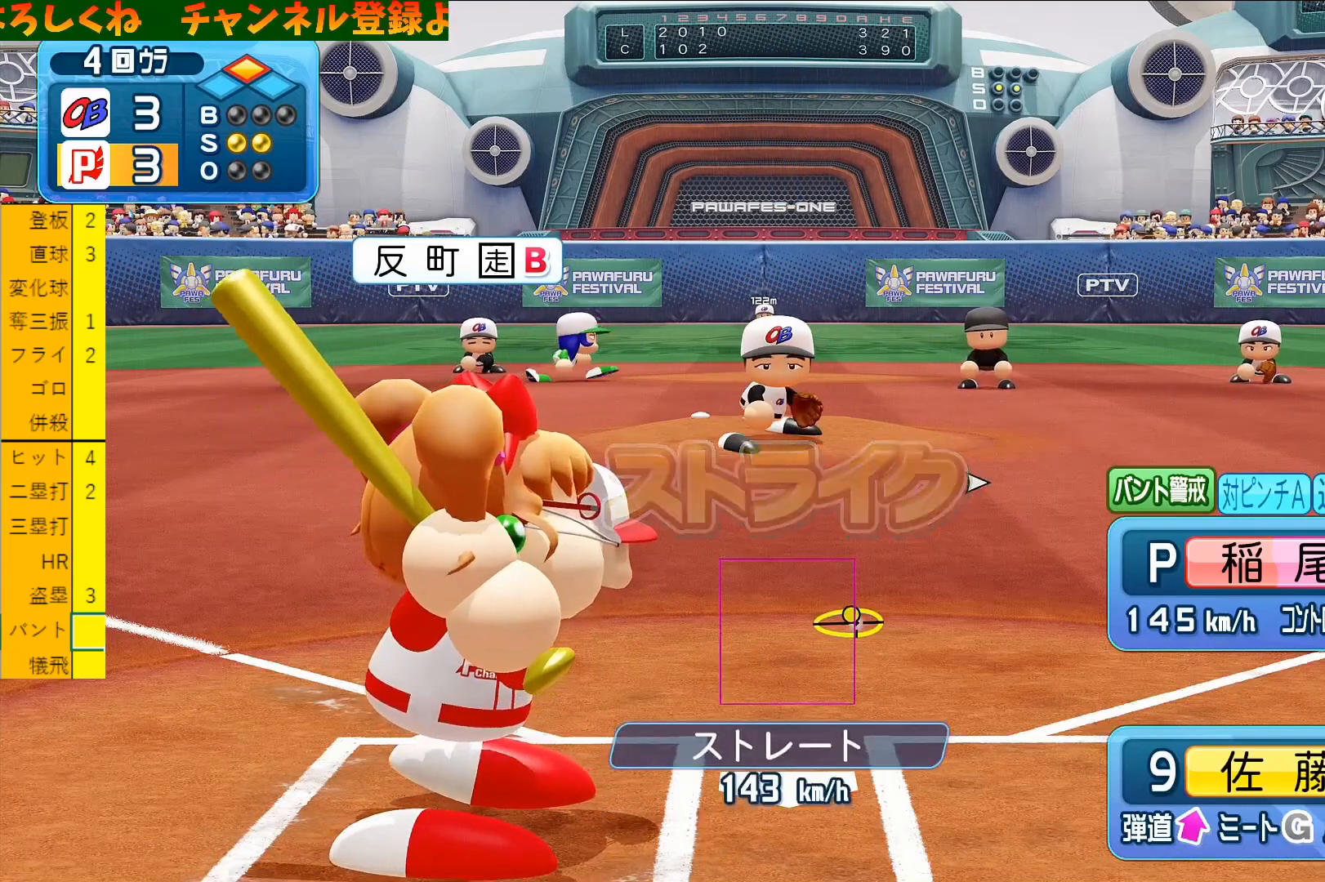
{"buttons": [], "left_stick": "down", "events": [[267, "left_stick", "center"], [500, "left_stick", "down"]]}
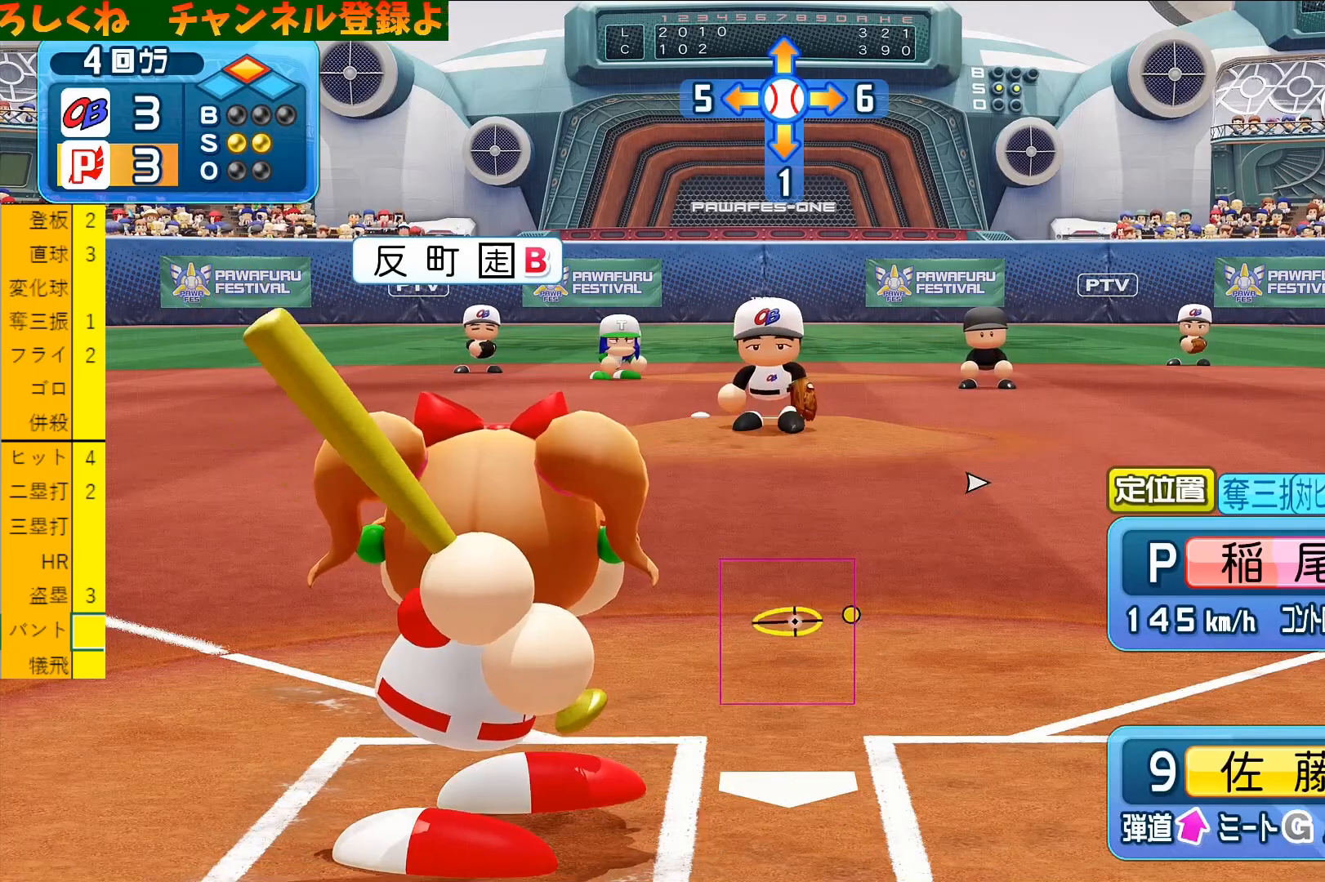
{"buttons": [], "left_stick": "center", "events": [[33, "left_stick", "center"], [167, "left_stick", "up"], [233, "left_stick", "center"]]}
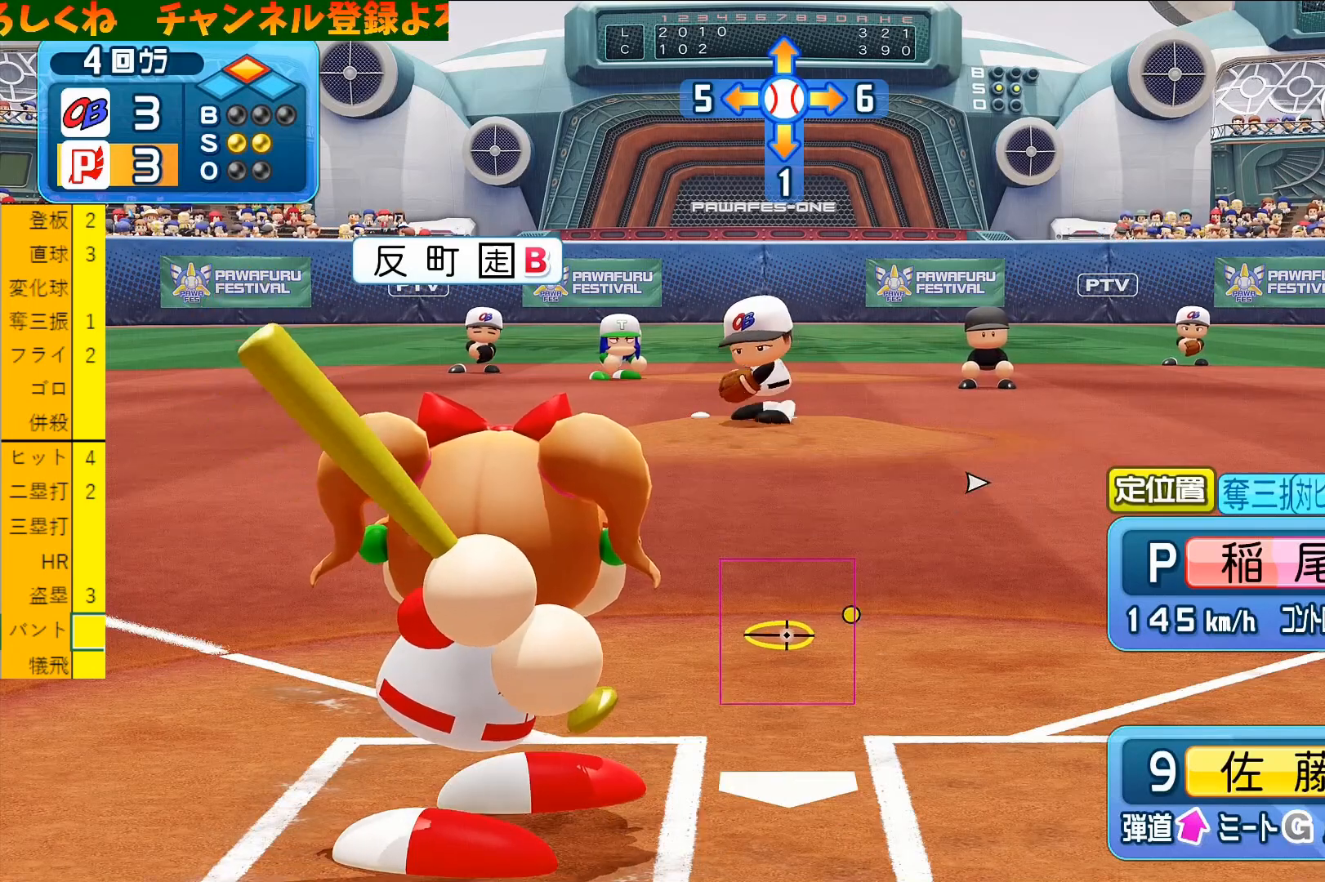
{"buttons": [], "left_stick": "center", "events": []}
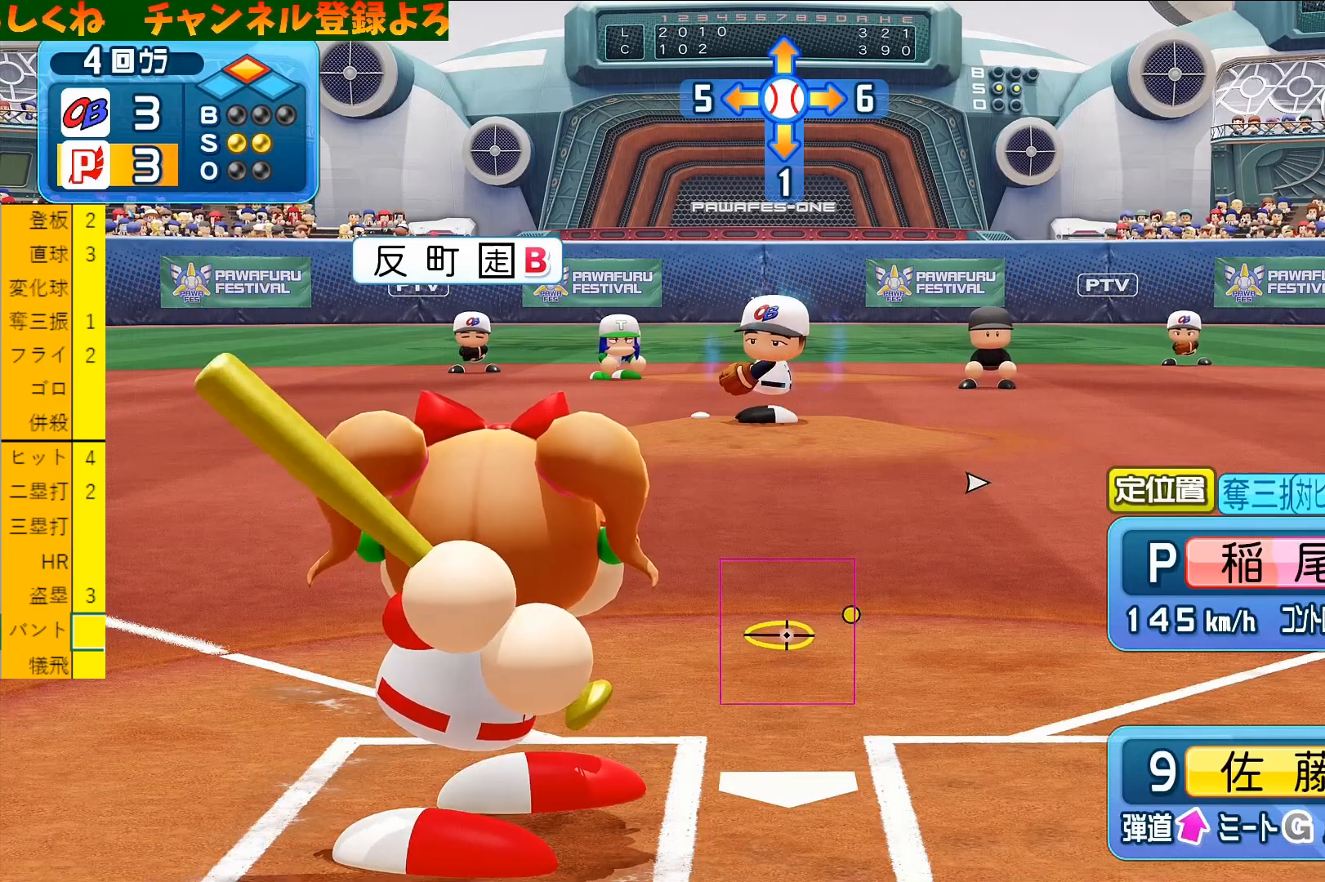
{"buttons": [], "left_stick": "center", "events": []}